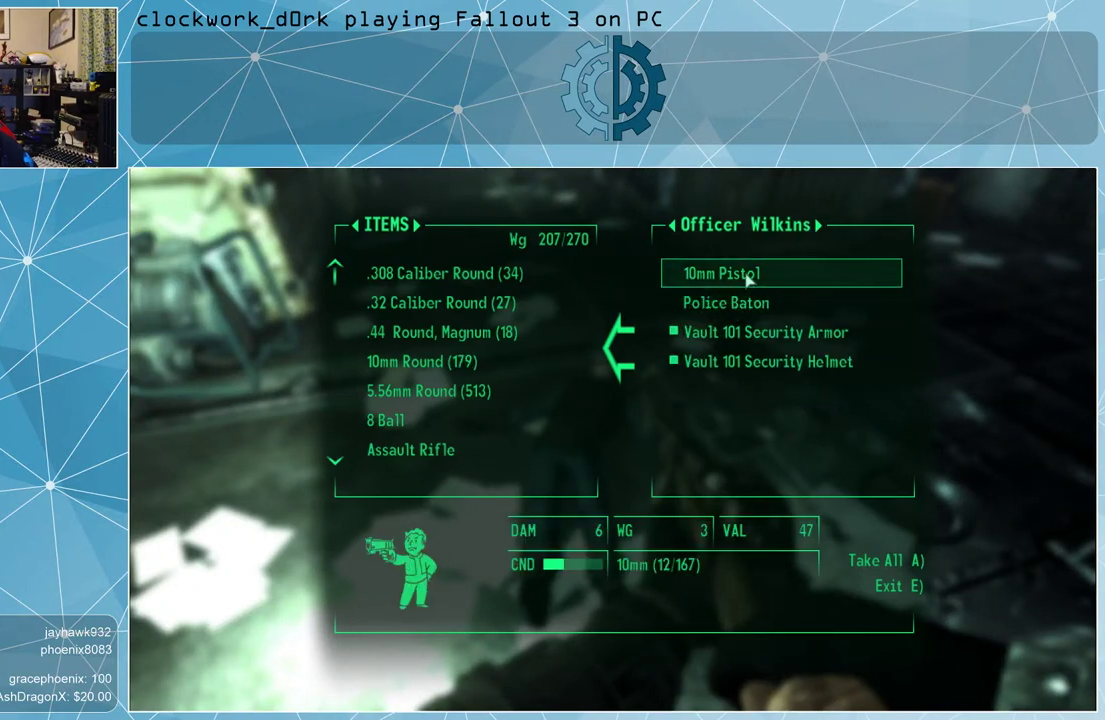
Gameplay with keyboard and mouse; each line is a JSON object with the keys and mouse buttons held at the frame after it. "events" lists presses ("down") and releases ("up") of "1", "2", "3", "4", "5", "a", "alt", "c", "ctrl", "d", "e", "f", "q", "r", "s", "shift", "space", "tab", "v", "w", "x", "z", "mouse_left", "mouse_wheel" and "mouse_right" between this image and that frame as [ms after this image, input, new state], when the widget could be followed in between. "mouse_left", "mouse_wheel", "mouse_right" = the "left", "wheel", "right" buttons of the "mouse" list. No other keys are recorded. "wheel" means that the mouse wheel is clicked or scrolled. Not read: mouse_move other_keys.
{"keys": [], "mouse": [], "events": []}
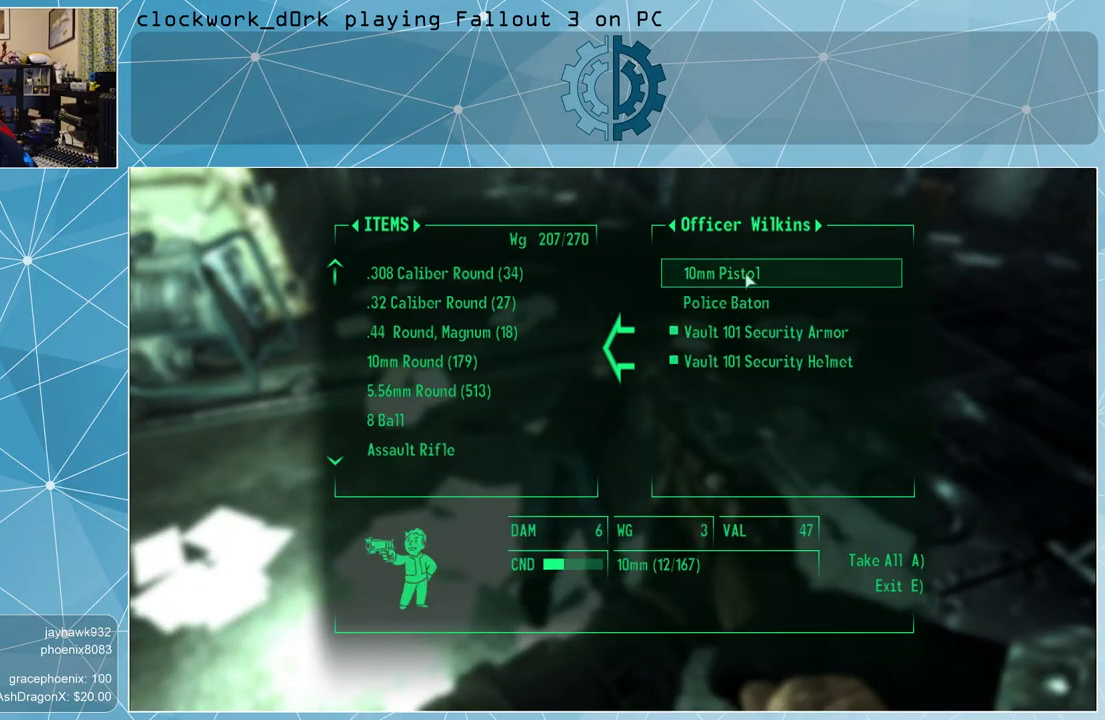
{"keys": [], "mouse": [], "events": []}
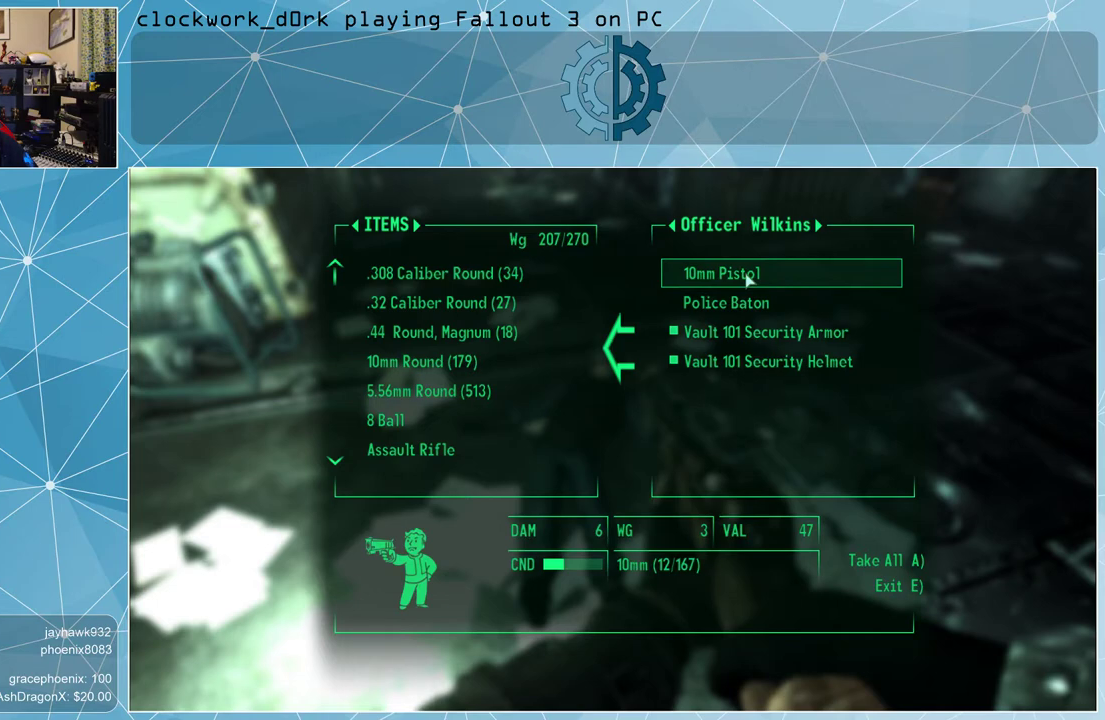
{"keys": [], "mouse": [], "events": []}
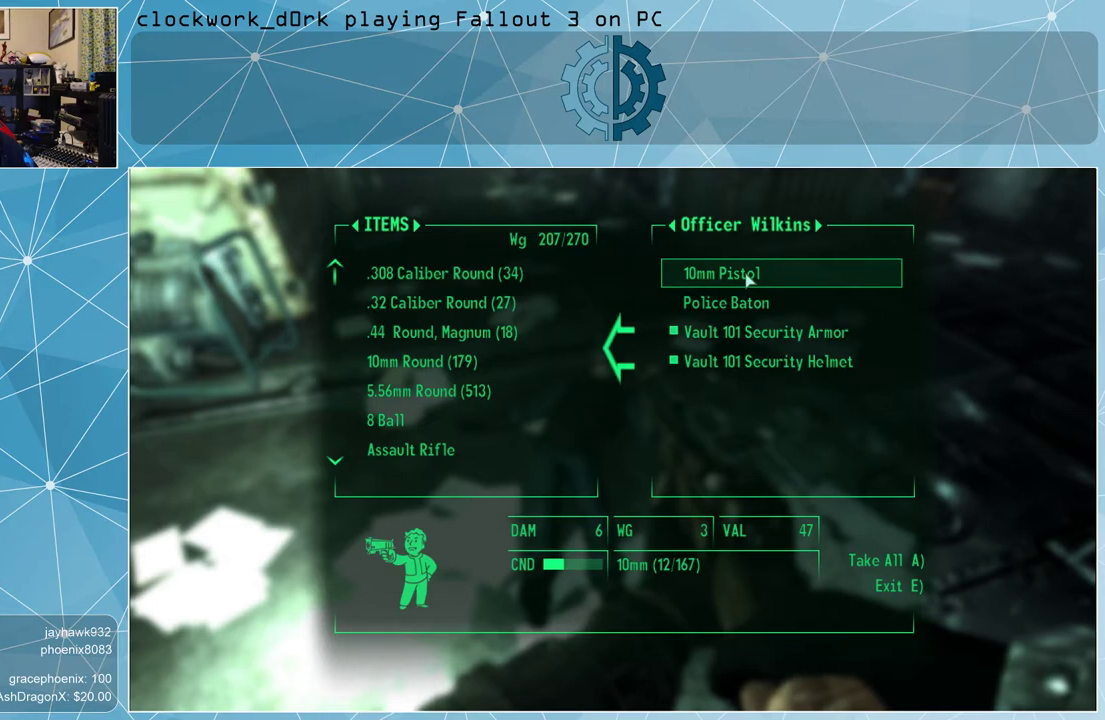
{"keys": [], "mouse": [], "events": [[33, "mouse_left", "down"], [67, "mouse_left", "up"]]}
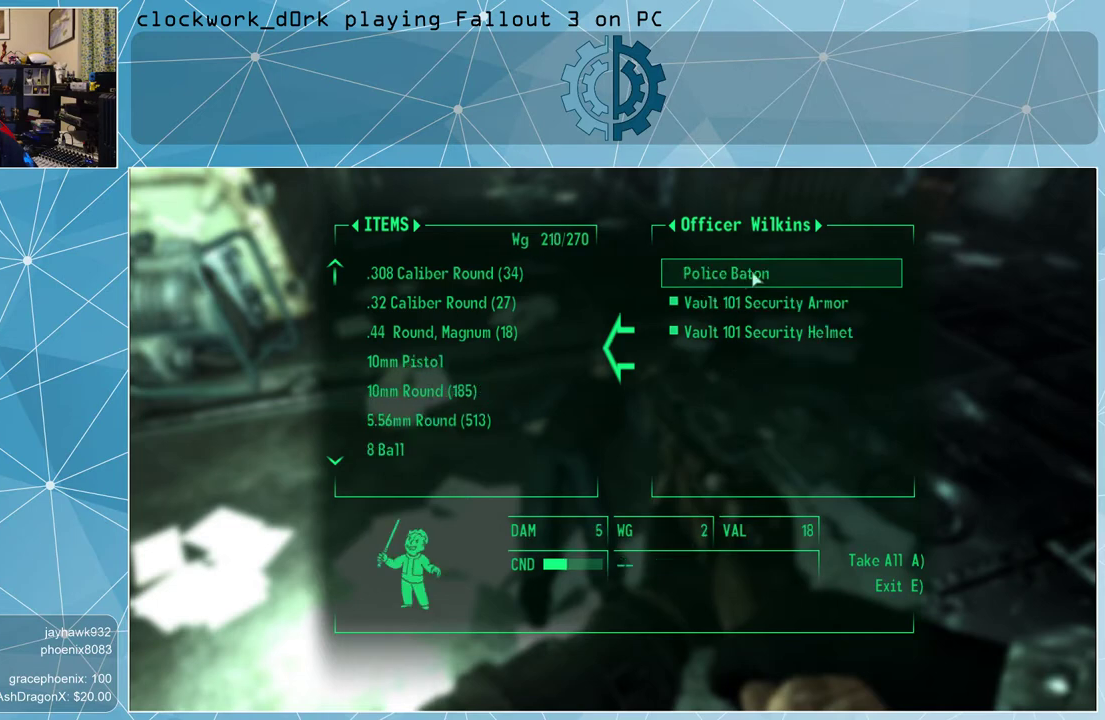
{"keys": [], "mouse": [], "events": []}
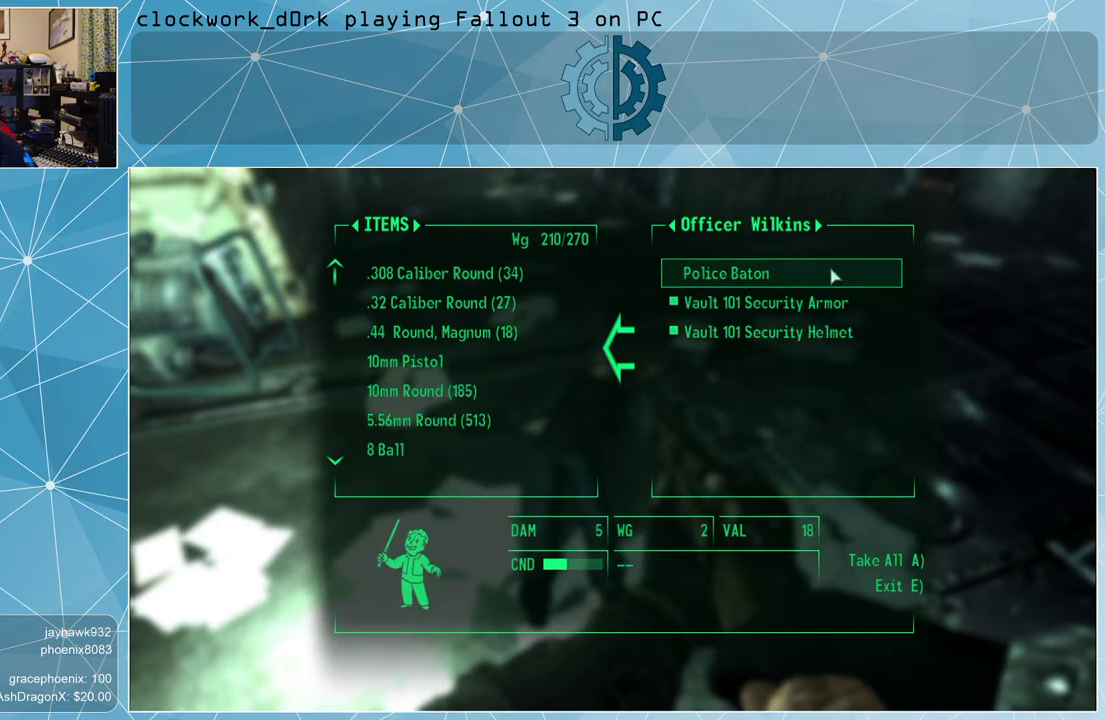
{"keys": [], "mouse": [], "events": []}
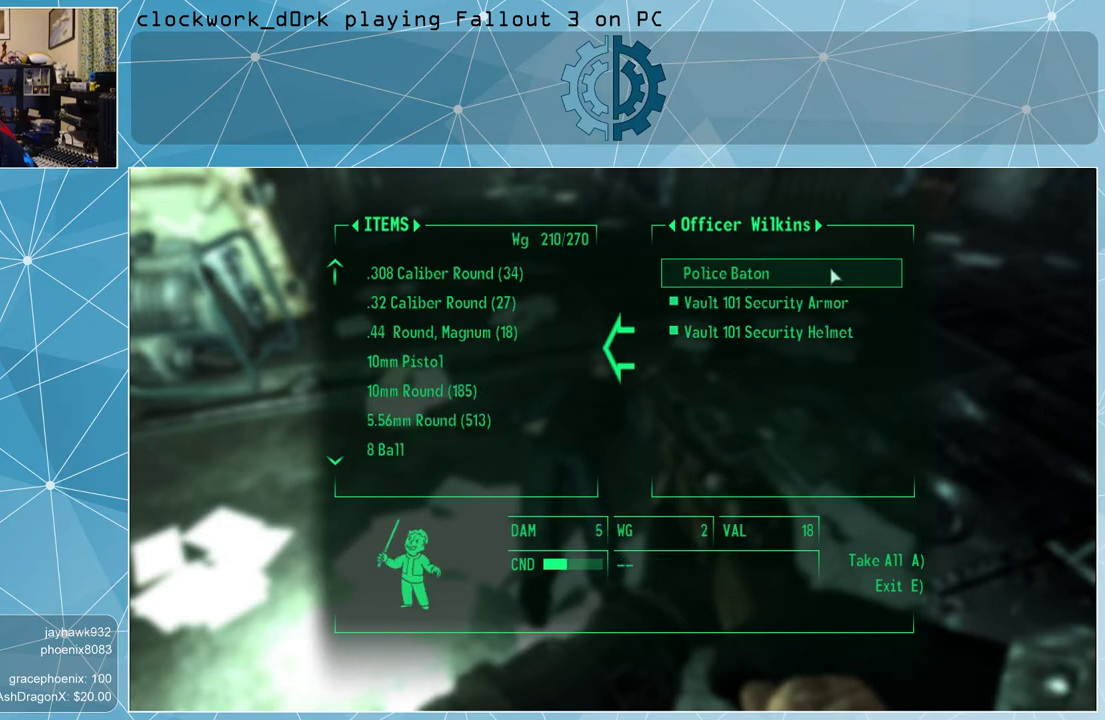
{"keys": [], "mouse": [], "events": []}
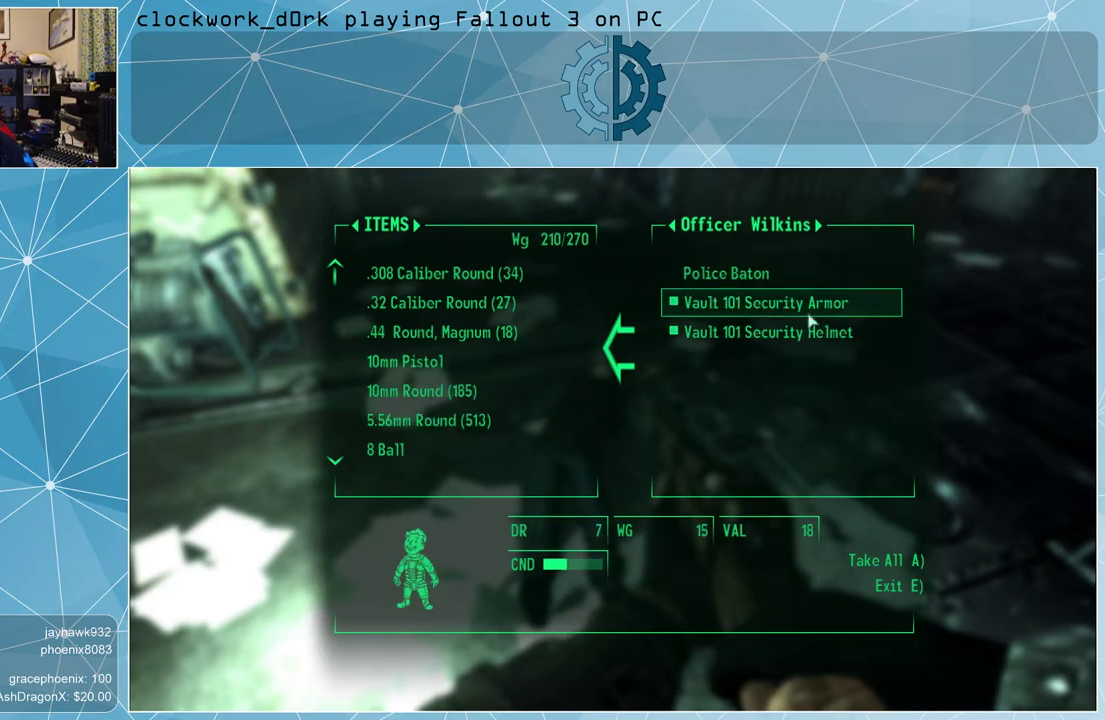
{"keys": [], "mouse": [], "events": []}
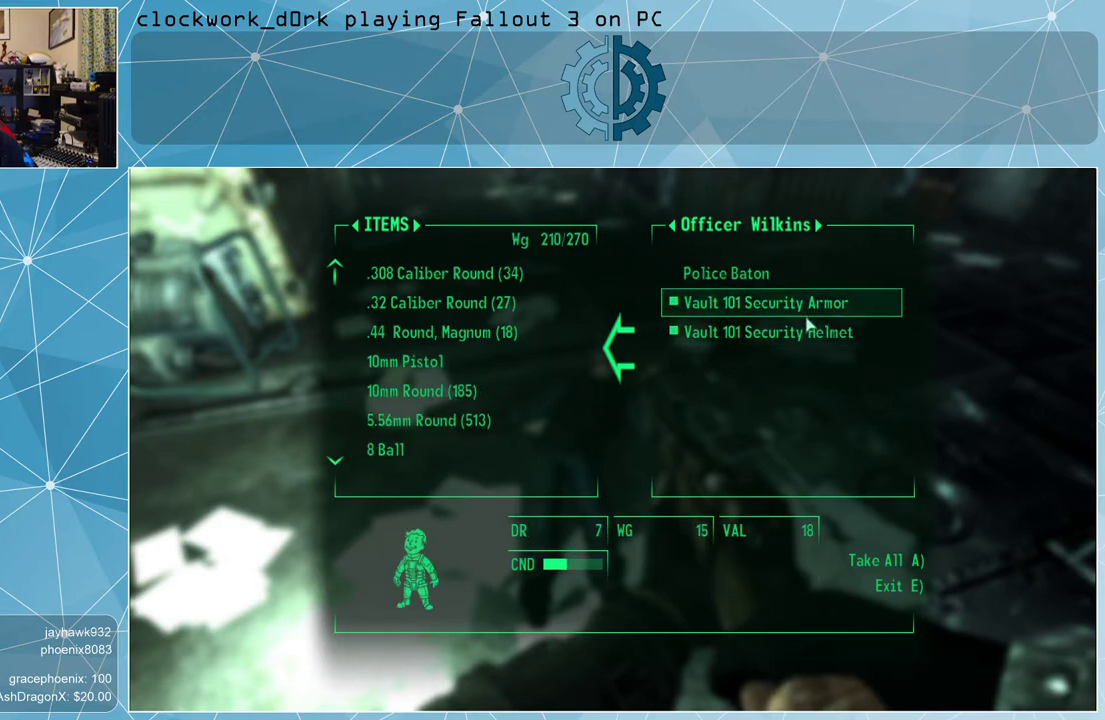
{"keys": [], "mouse": [], "events": [[100, "e", "down"], [200, "e", "up"]]}
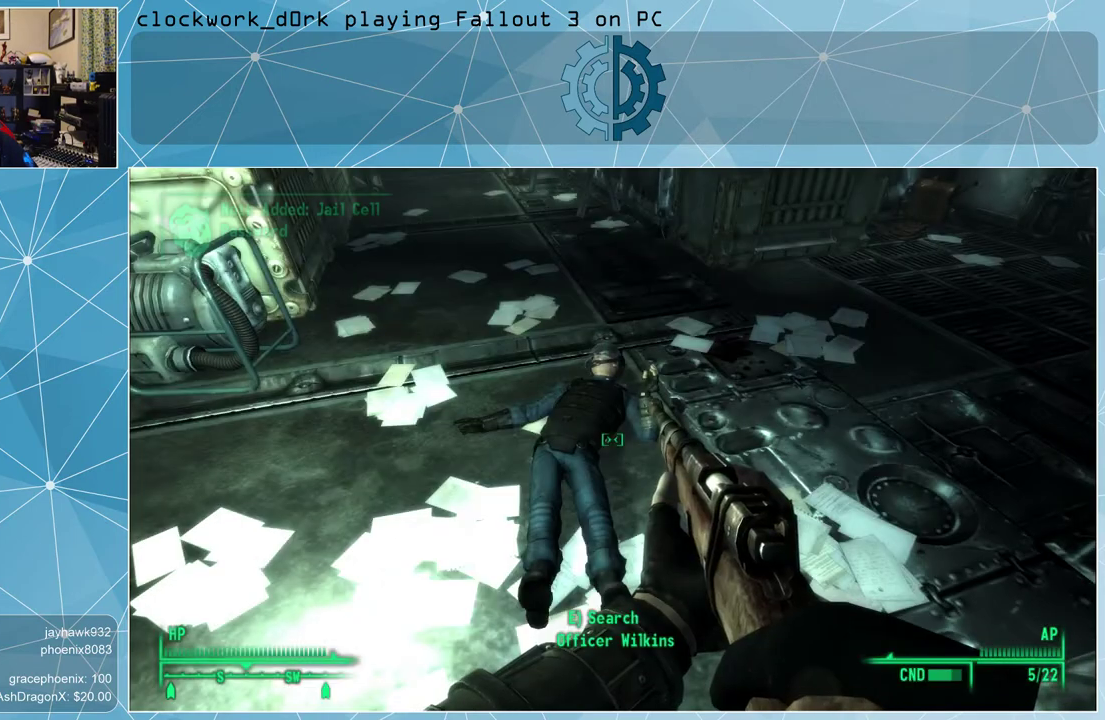
{"keys": [], "mouse": [], "events": []}
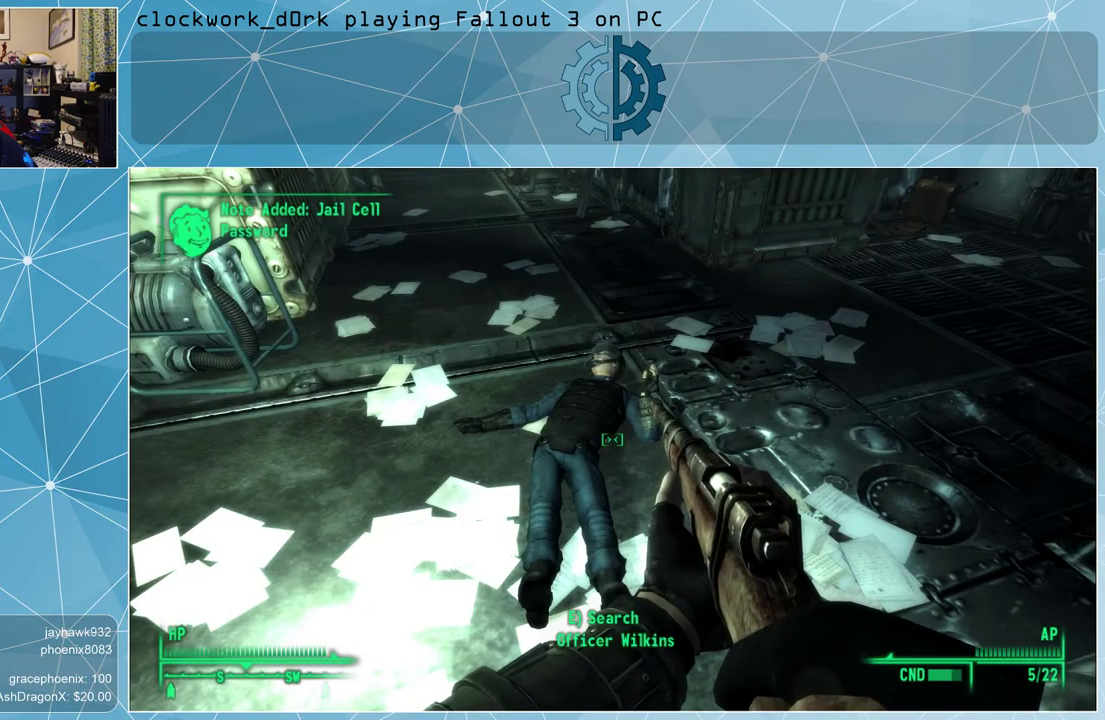
{"keys": [], "mouse": [], "events": [[300, "e", "down"], [400, "e", "up"]]}
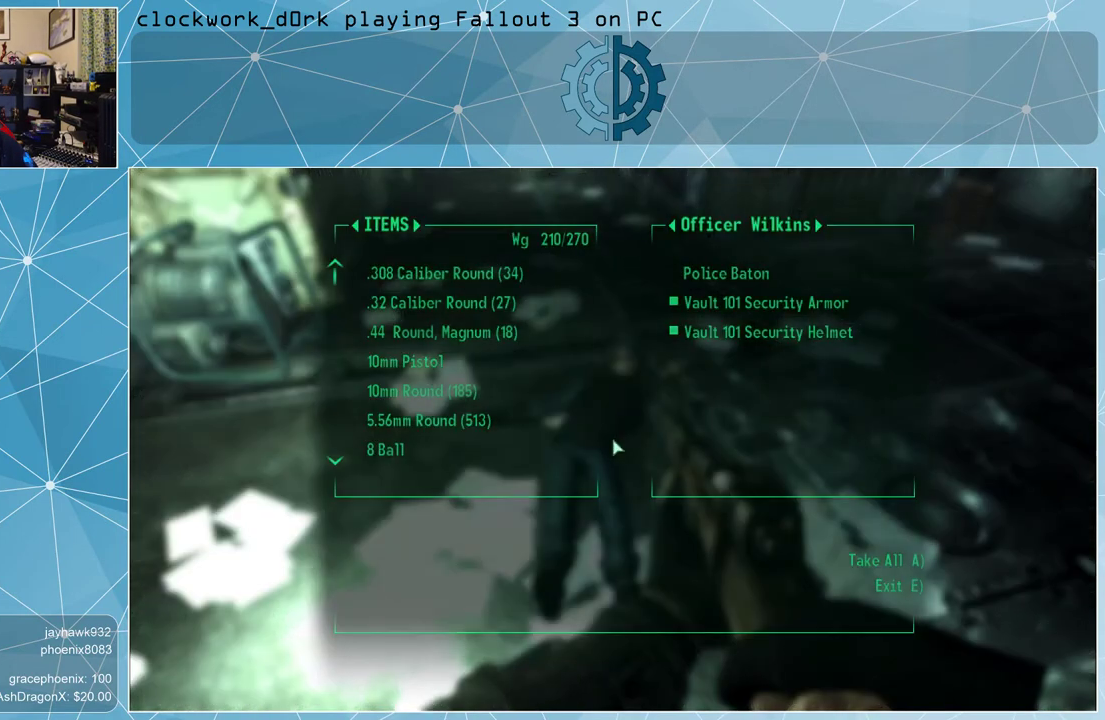
{"keys": [], "mouse": [], "events": []}
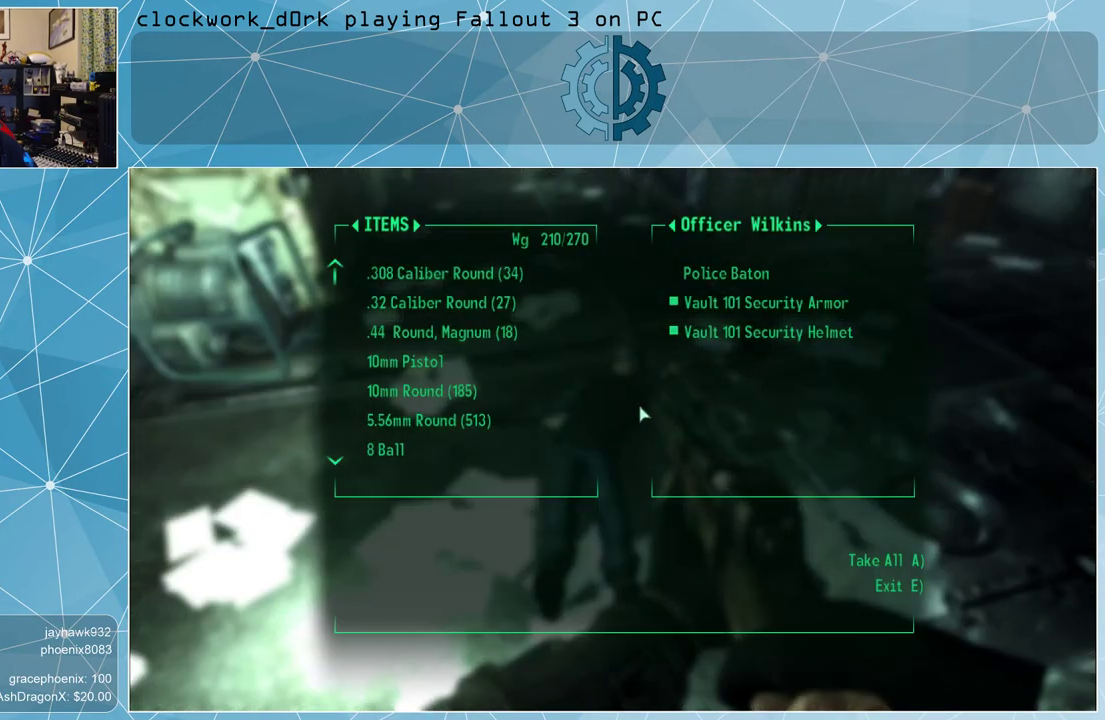
{"keys": [], "mouse": [], "events": []}
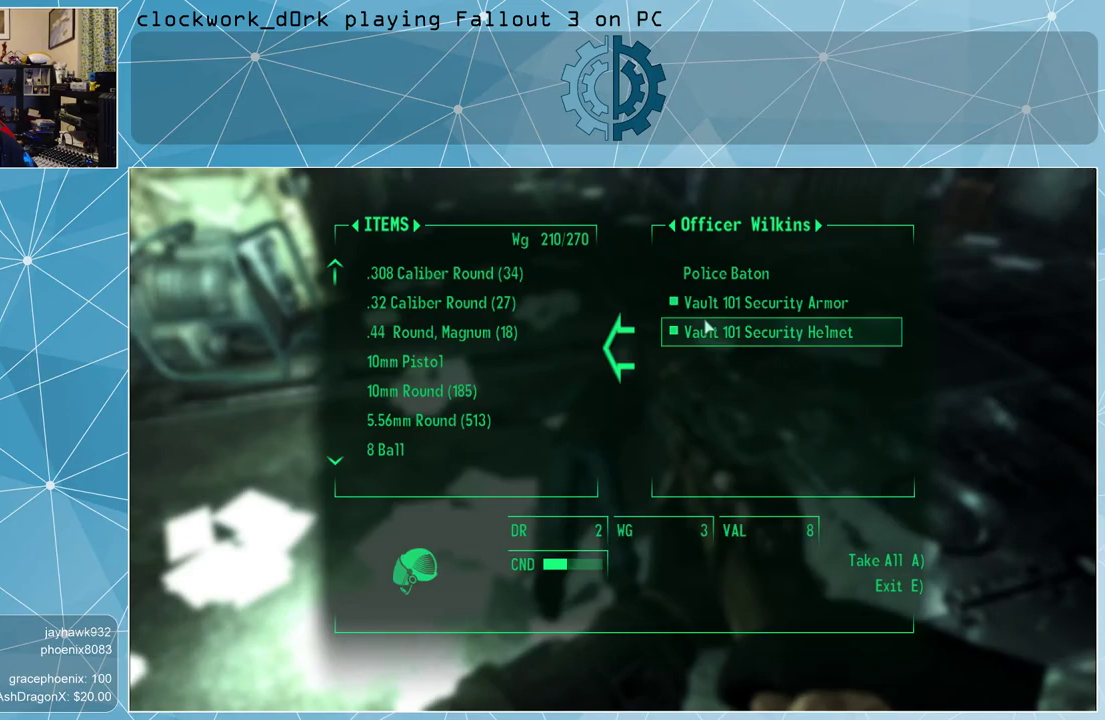
{"keys": [], "mouse": ["left"], "events": [[367, "mouse_left", "down"]]}
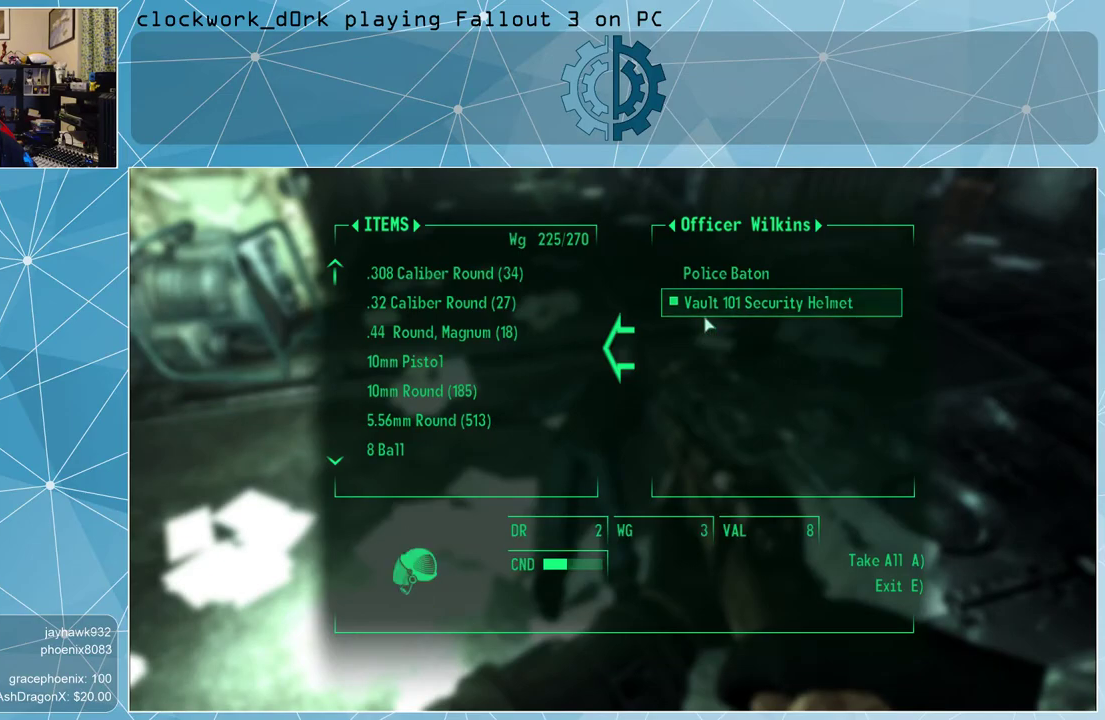
{"keys": [], "mouse": [], "events": [[100, "mouse_left", "up"]]}
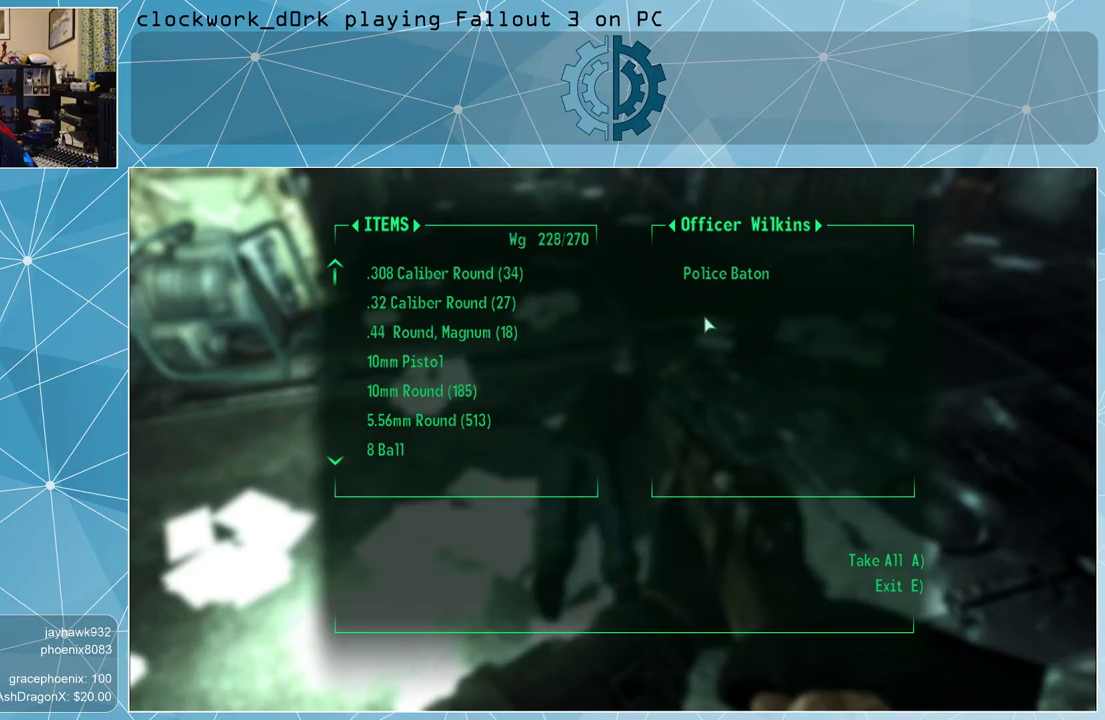
{"keys": [], "mouse": [], "events": [[67, "e", "down"], [167, "e", "up"]]}
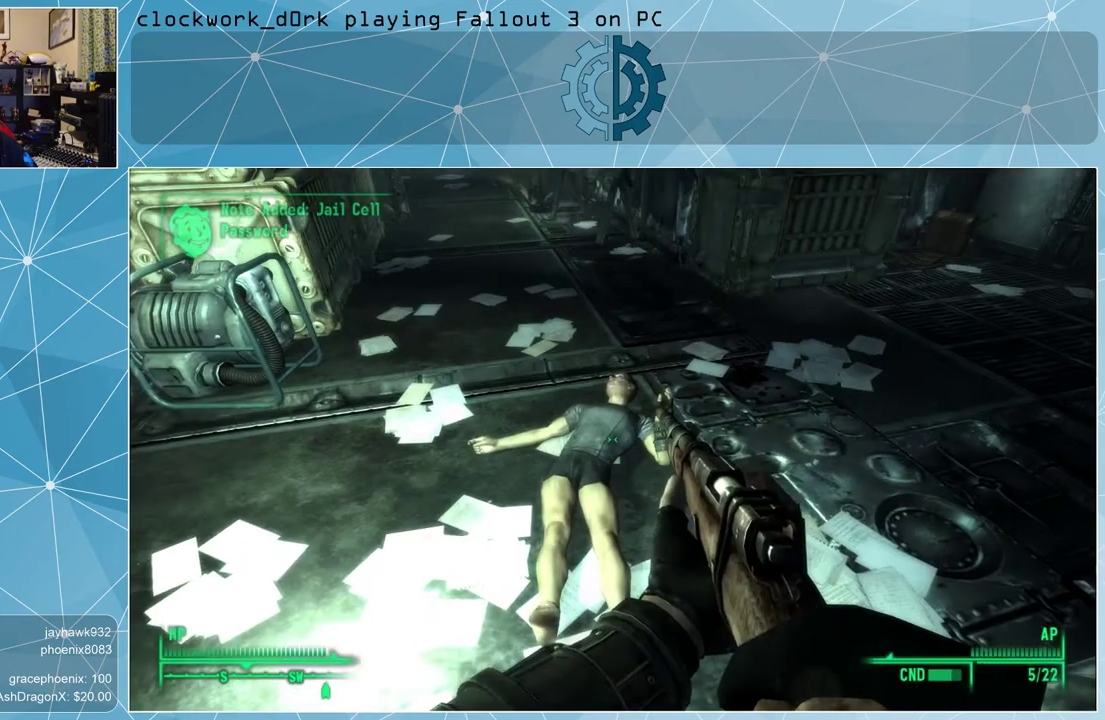
{"keys": [], "mouse": [], "events": []}
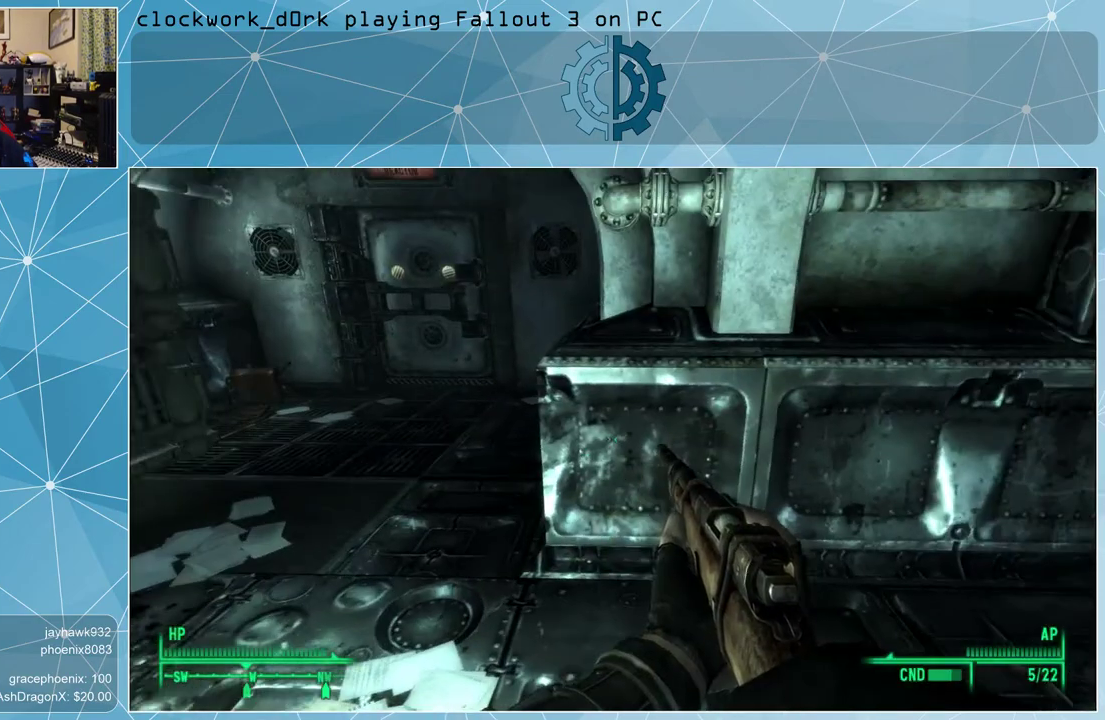
{"keys": ["a", "w"], "mouse": [], "events": [[233, "a", "down"], [300, "w", "down"]]}
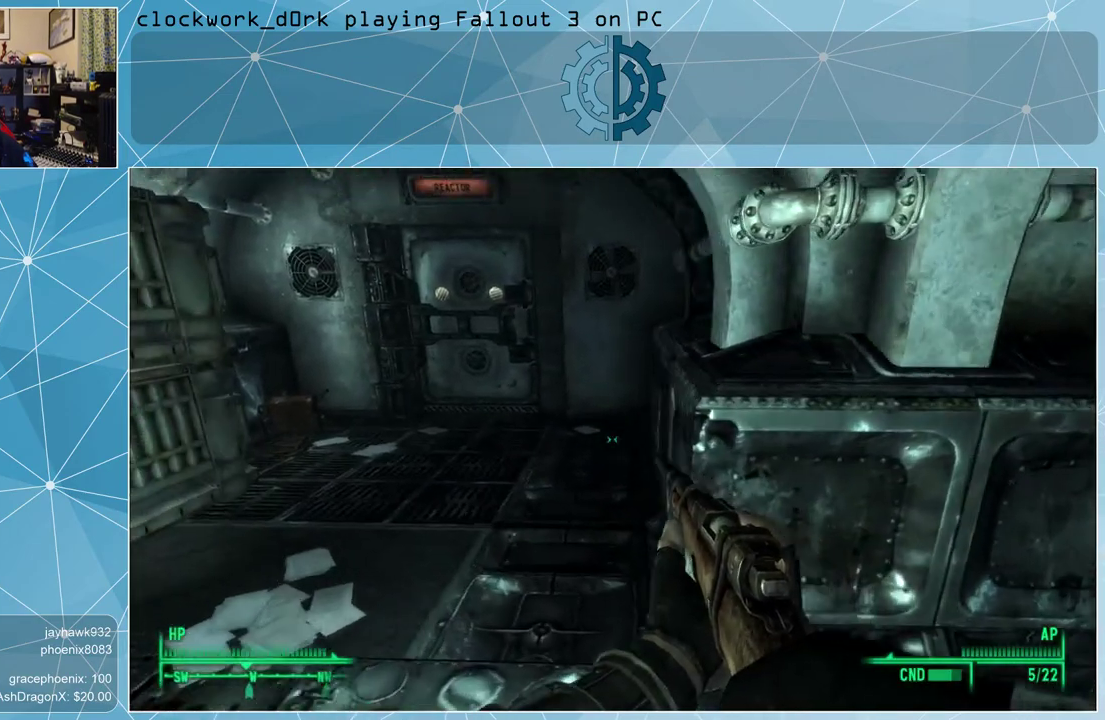
{"keys": ["a", "w"], "mouse": [], "events": []}
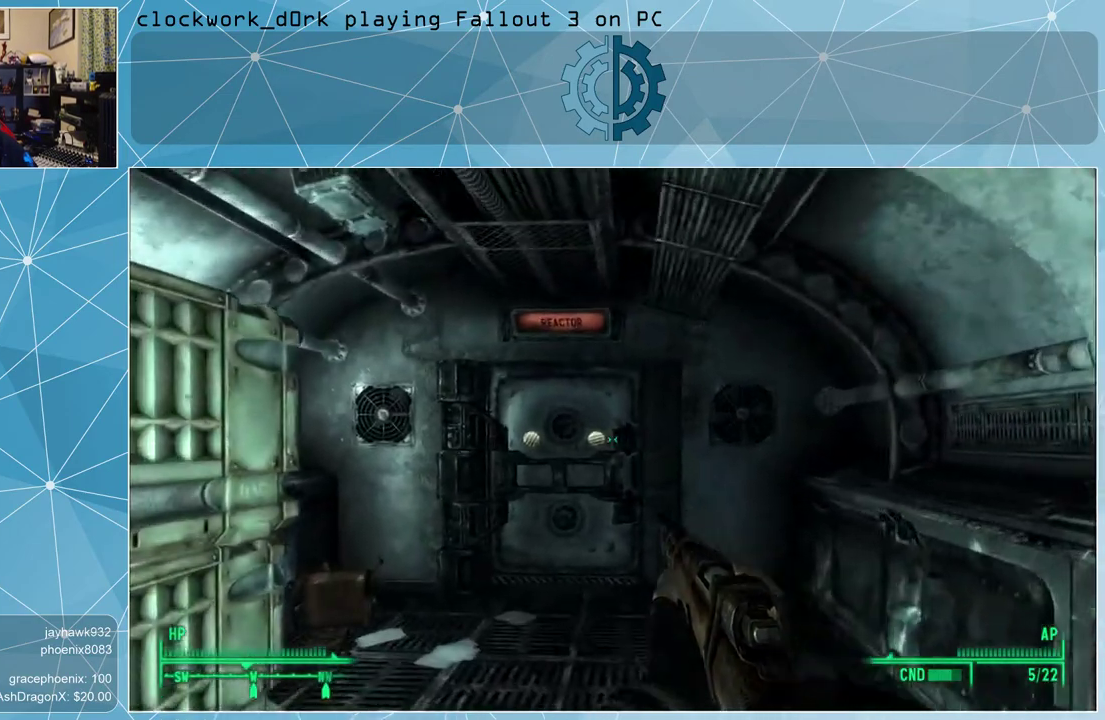
{"keys": ["w"], "mouse": [], "events": [[67, "a", "up"]]}
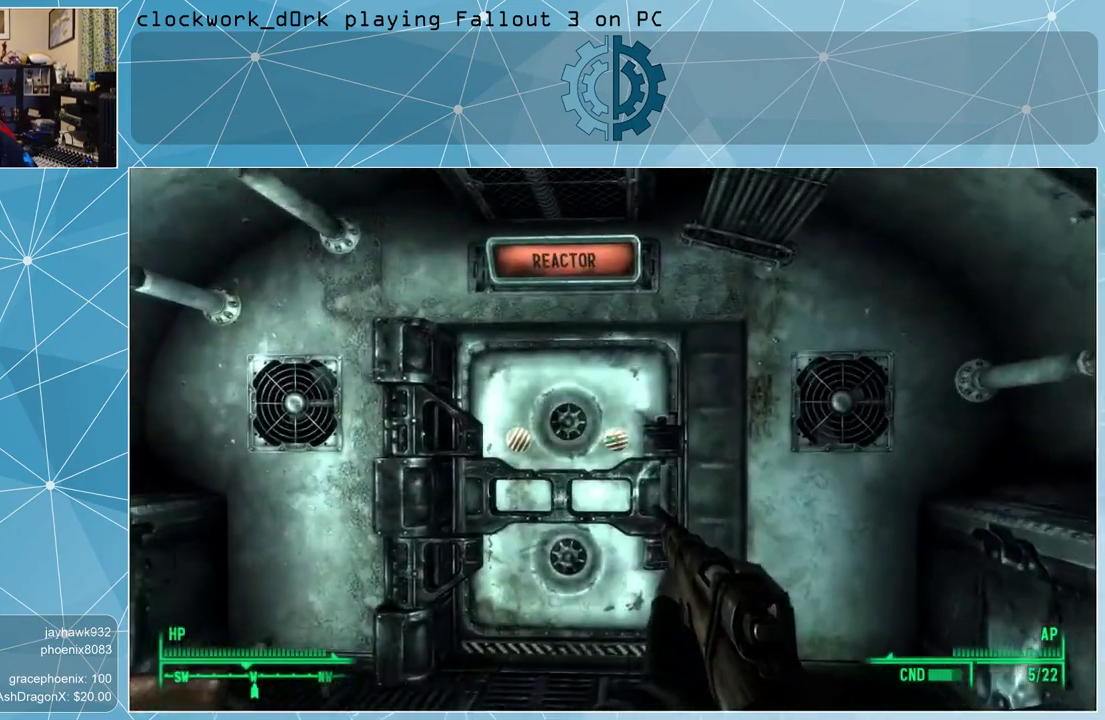
{"keys": [], "mouse": [], "events": [[133, "w", "up"]]}
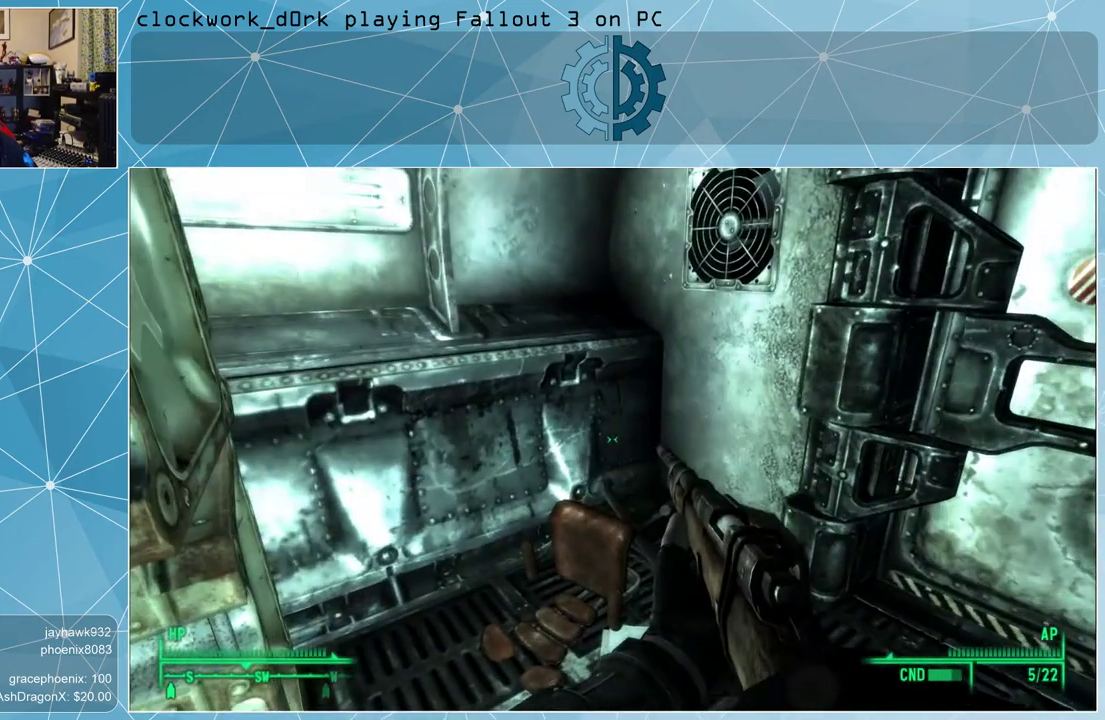
{"keys": [], "mouse": [], "events": [[267, "d", "down"], [300, "w", "down"], [500, "d", "up"], [500, "w", "up"]]}
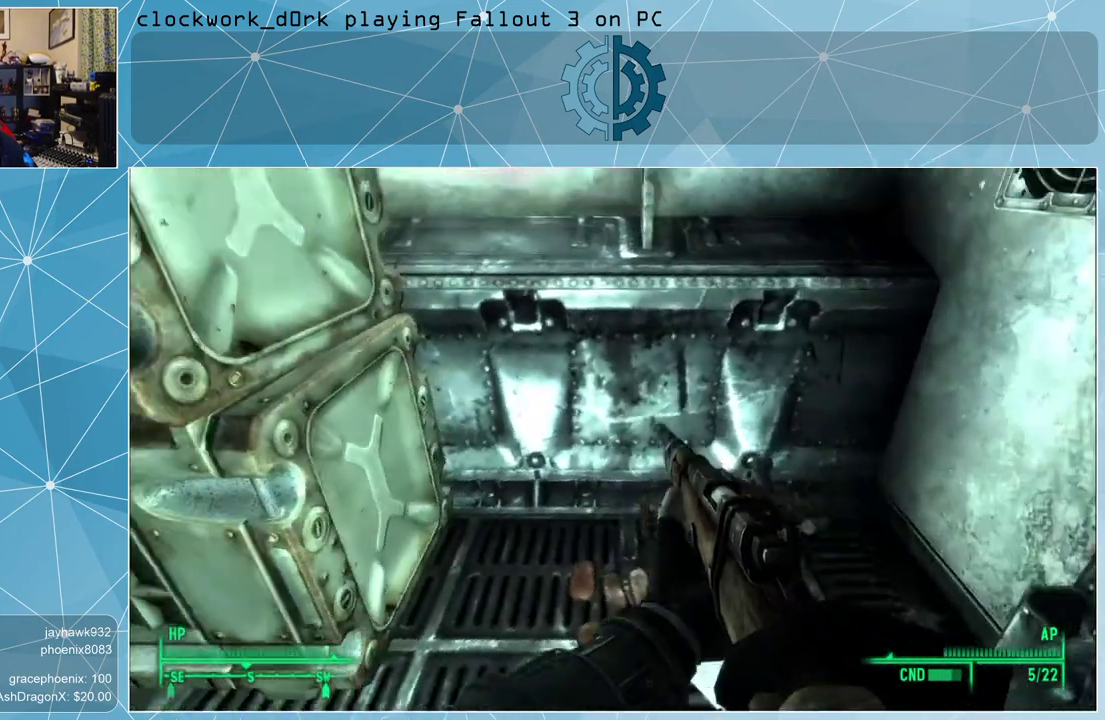
{"keys": ["a", "w"], "mouse": [], "events": [[367, "a", "down"], [467, "w", "down"]]}
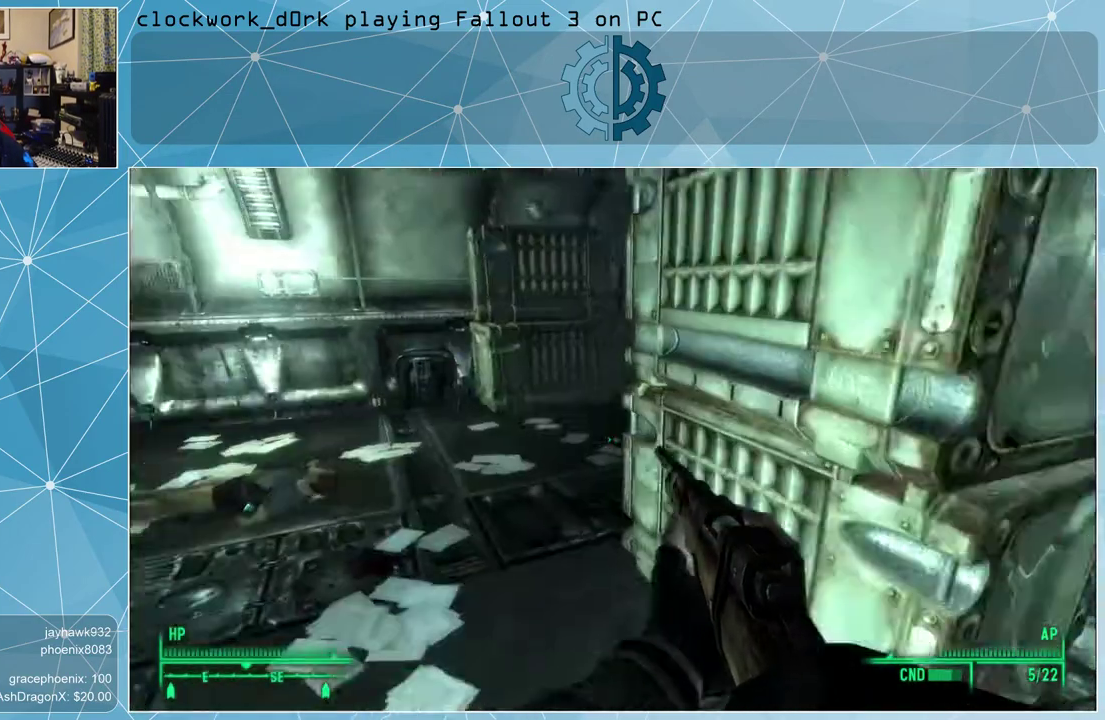
{"keys": ["a", "w"], "mouse": [], "events": []}
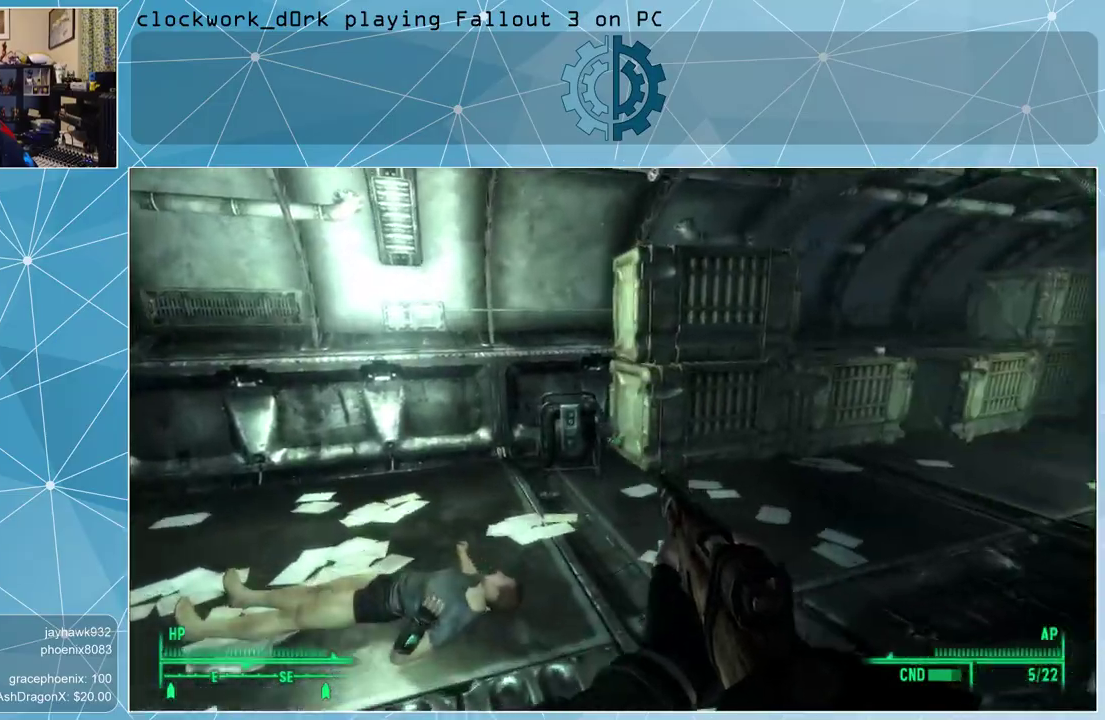
{"keys": ["w"], "mouse": [], "events": [[33, "a", "up"]]}
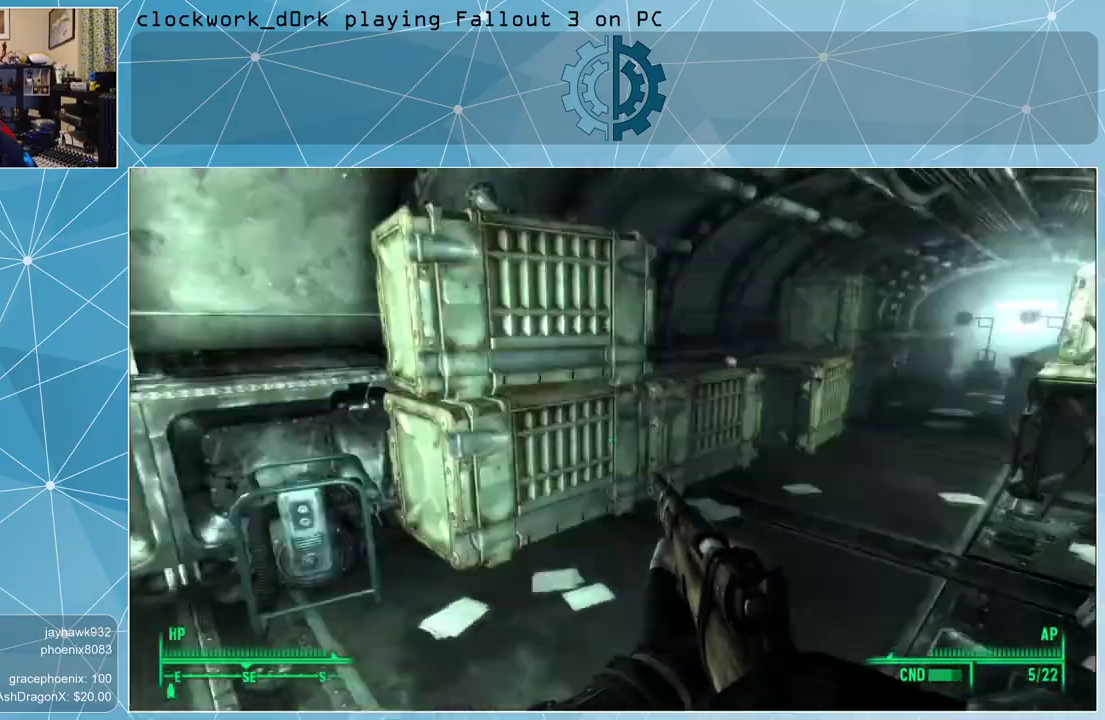
{"keys": ["a", "w"], "mouse": [], "events": [[467, "a", "down"]]}
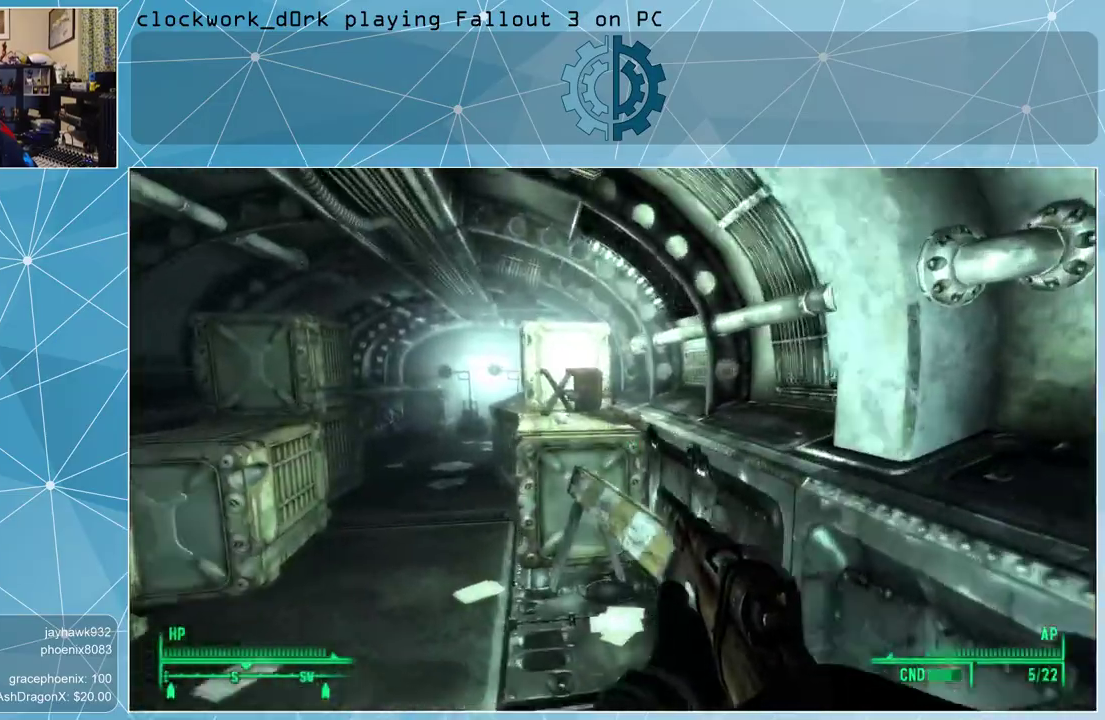
{"keys": ["w"], "mouse": [], "events": [[433, "a", "up"]]}
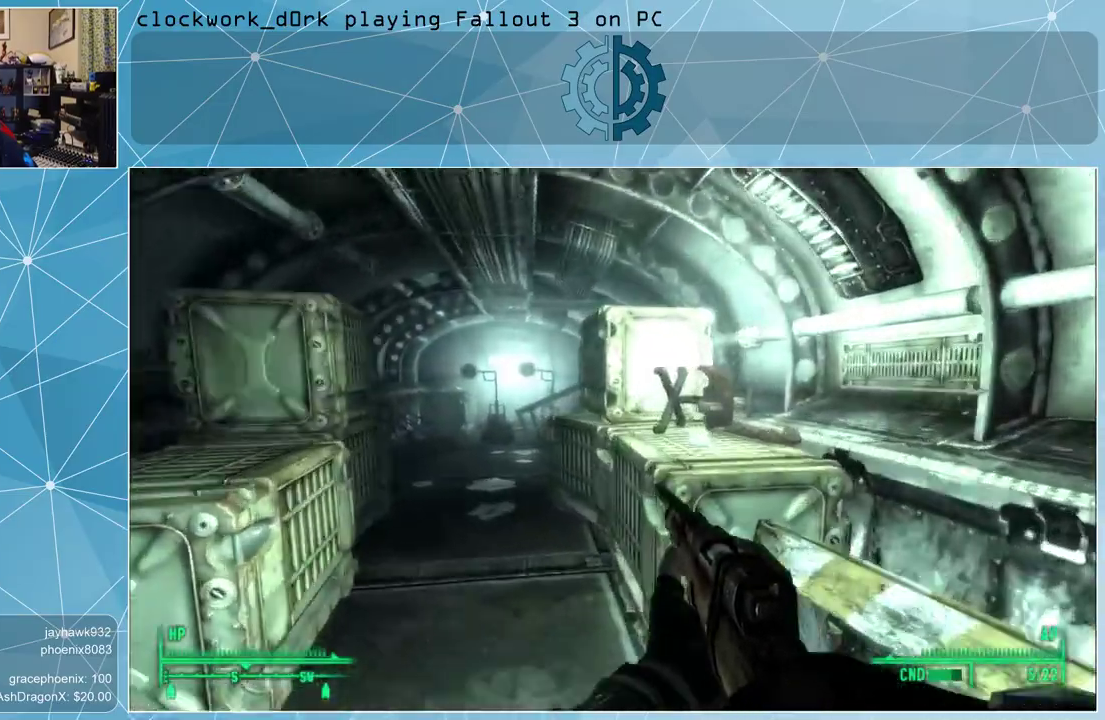
{"keys": ["w"], "mouse": [], "events": [[200, "a", "down"], [500, "a", "up"]]}